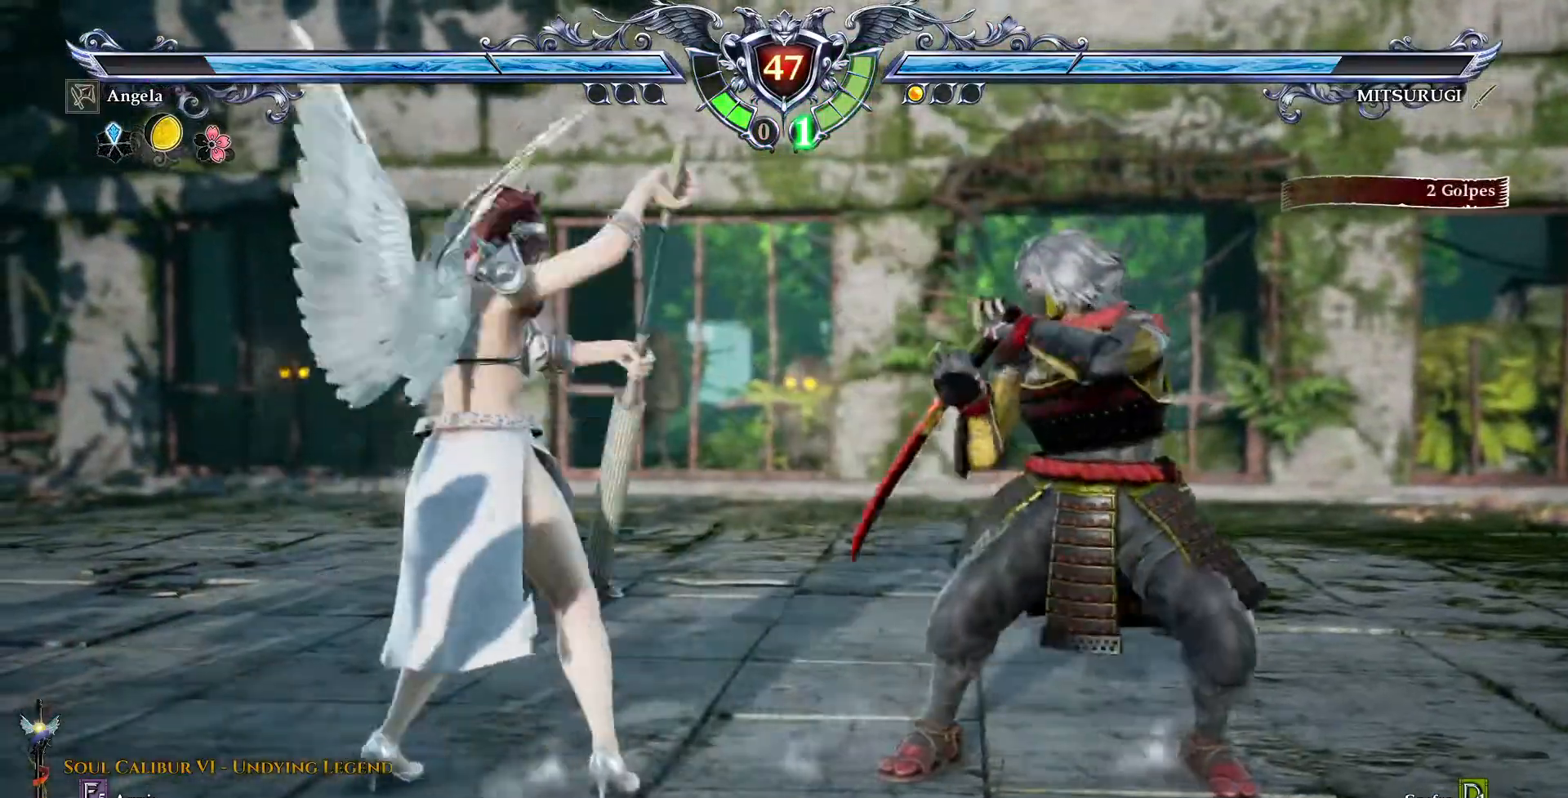
Gameplay with a controller (PlayStation layout); each line is a JSON object with the inputs held at the frame after it. "events" lists button and stick changes between this image and that frame as [ms after this image, input, new state], when the widget could be followed in between. Not read: L1 L3 R1 R3 TOUCHPAD.
{"buttons": [], "events": [[100, "CIRCLE", "up"], [133, "DPAD_RIGHT", "up"]]}
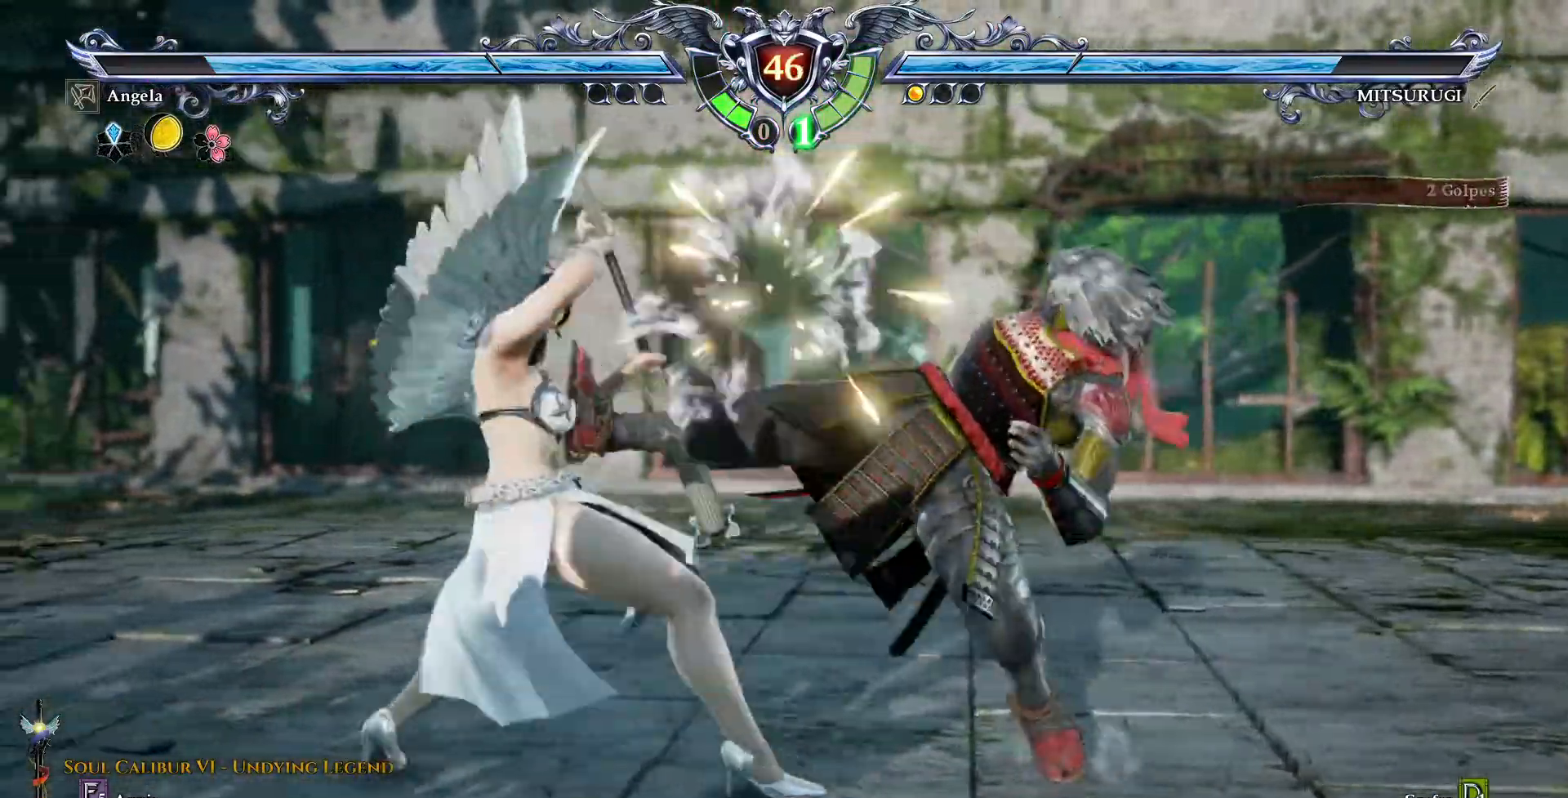
{"buttons": ["TRIANGLE"], "events": [[267, "TRIANGLE", "down"], [367, "TRIANGLE", "up"], [433, "TRIANGLE", "down"]]}
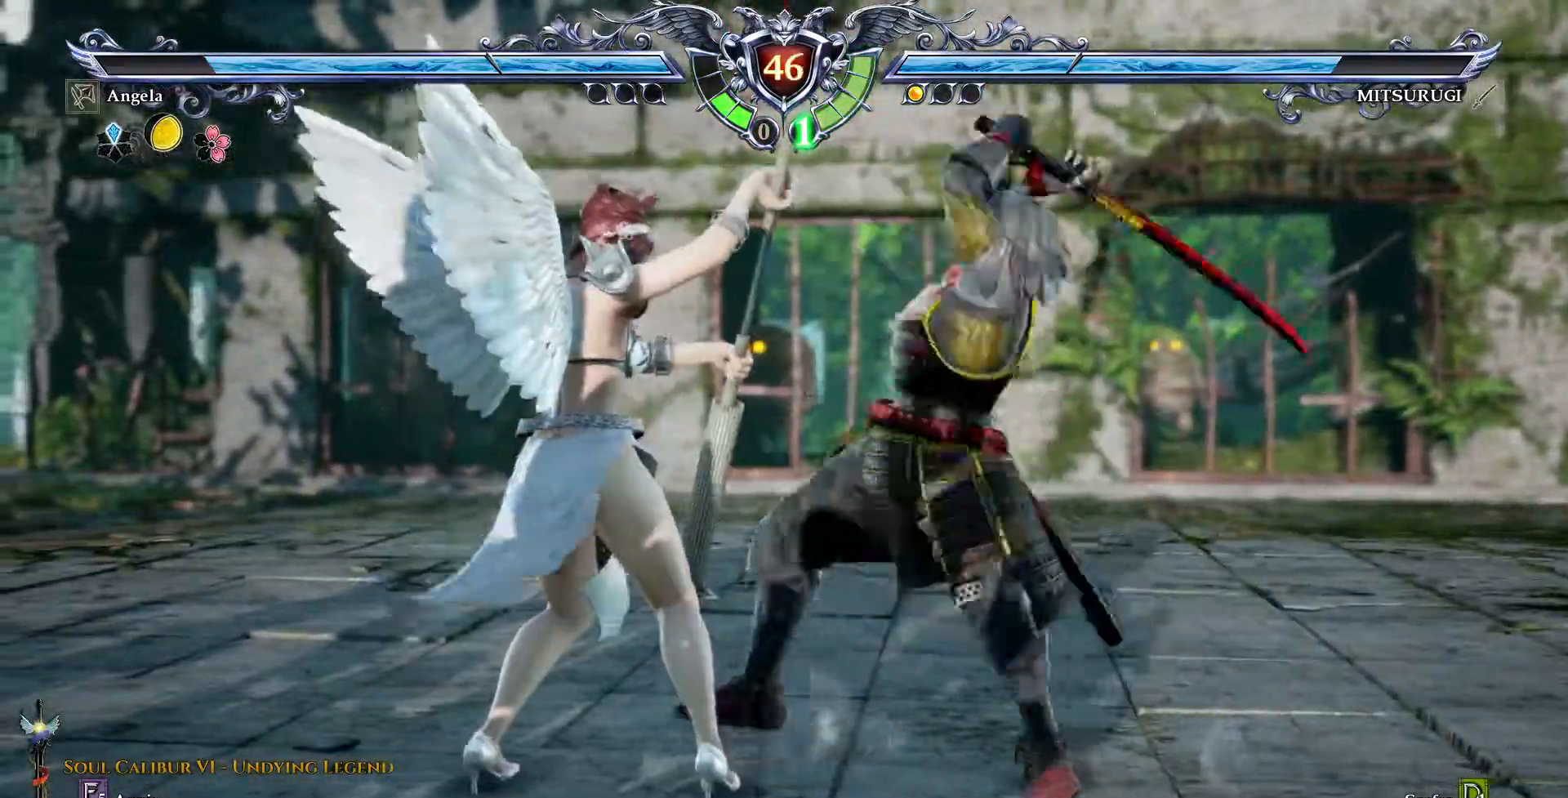
{"buttons": []}
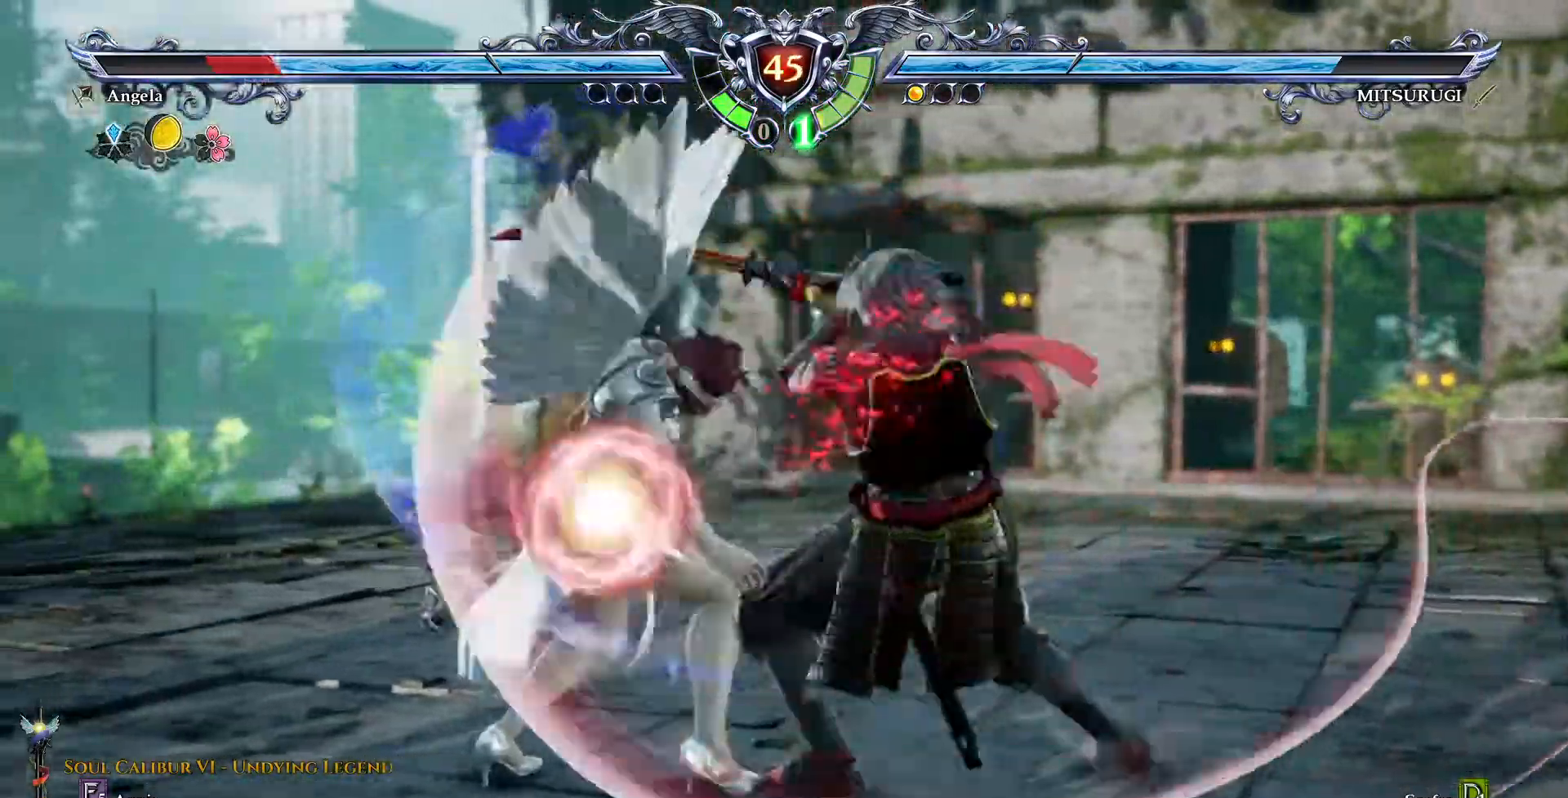
{"buttons": ["TRIANGLE", "DPAD_LEFT"], "events": [[333, "DPAD_LEFT", "down"], [417, "TRIANGLE", "down"]]}
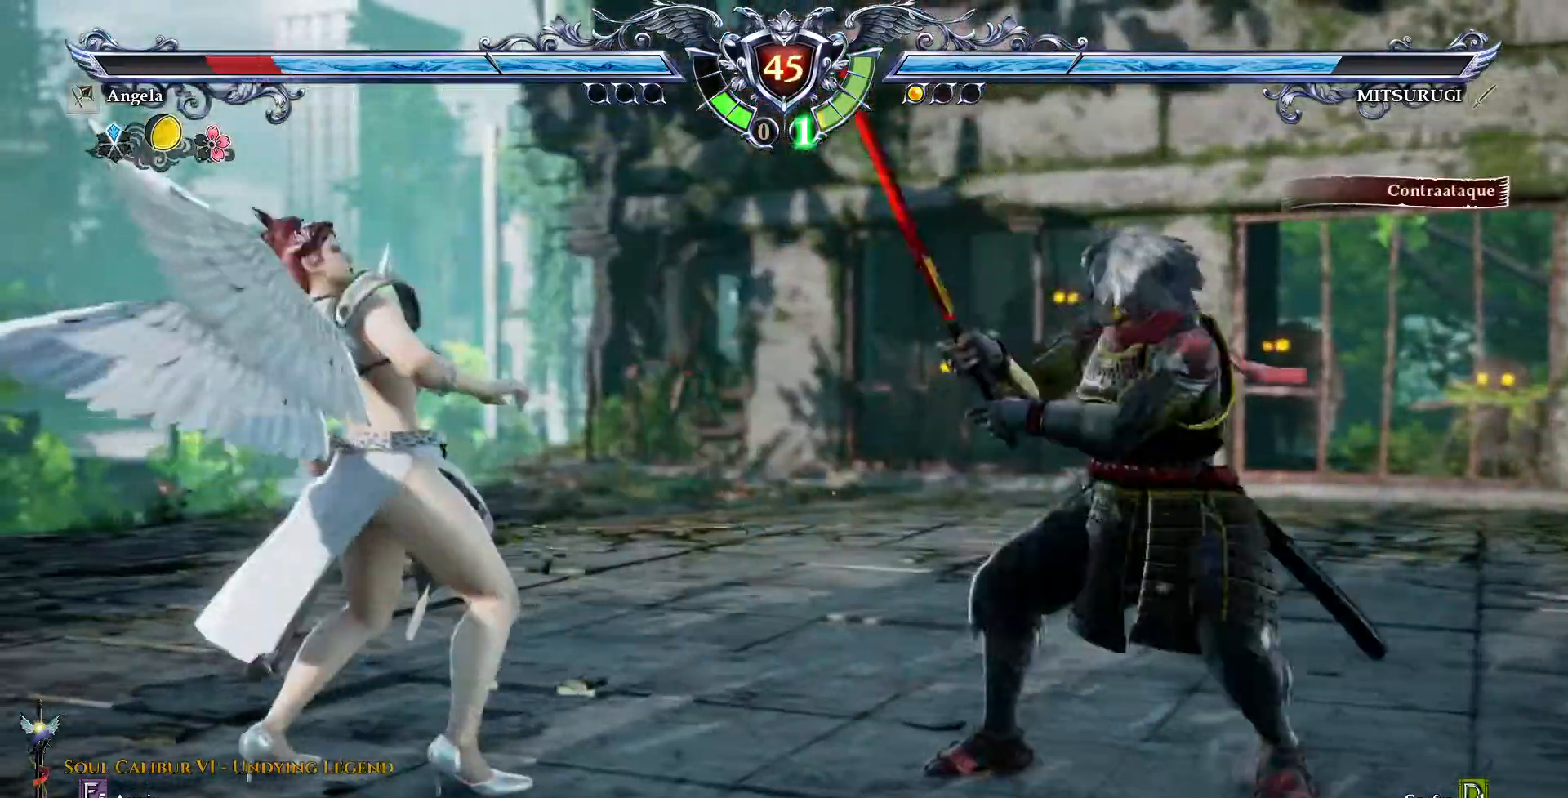
{"buttons": ["DPAD_LEFT"], "events": [[167, "TRIANGLE", "up"], [217, "TRIANGLE", "down"], [283, "TRIANGLE", "up"]]}
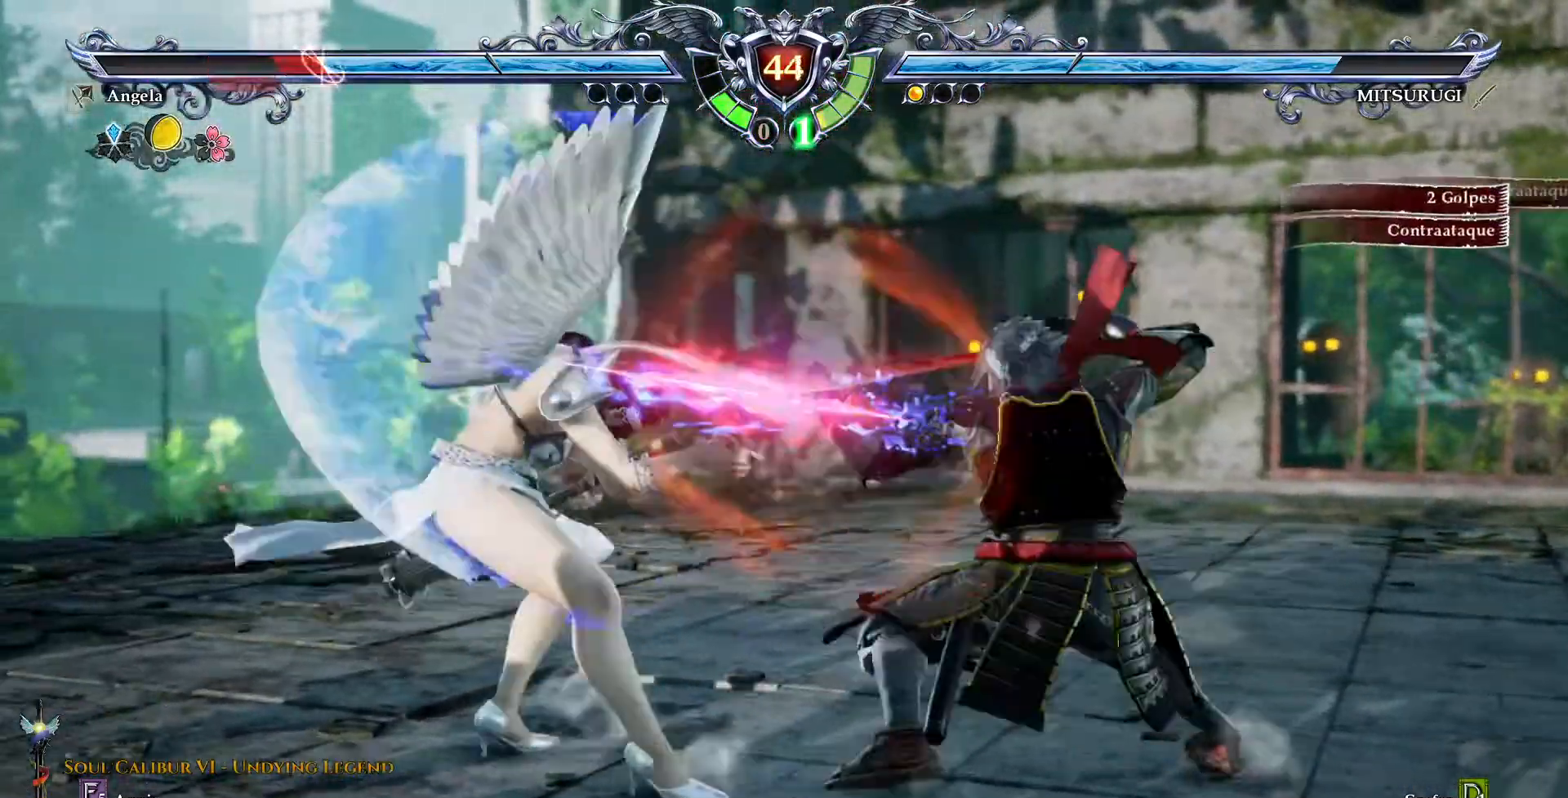
{"buttons": ["TRIANGLE"], "events": [[333, "DPAD_LEFT", "up"], [383, "TRIANGLE", "down"]]}
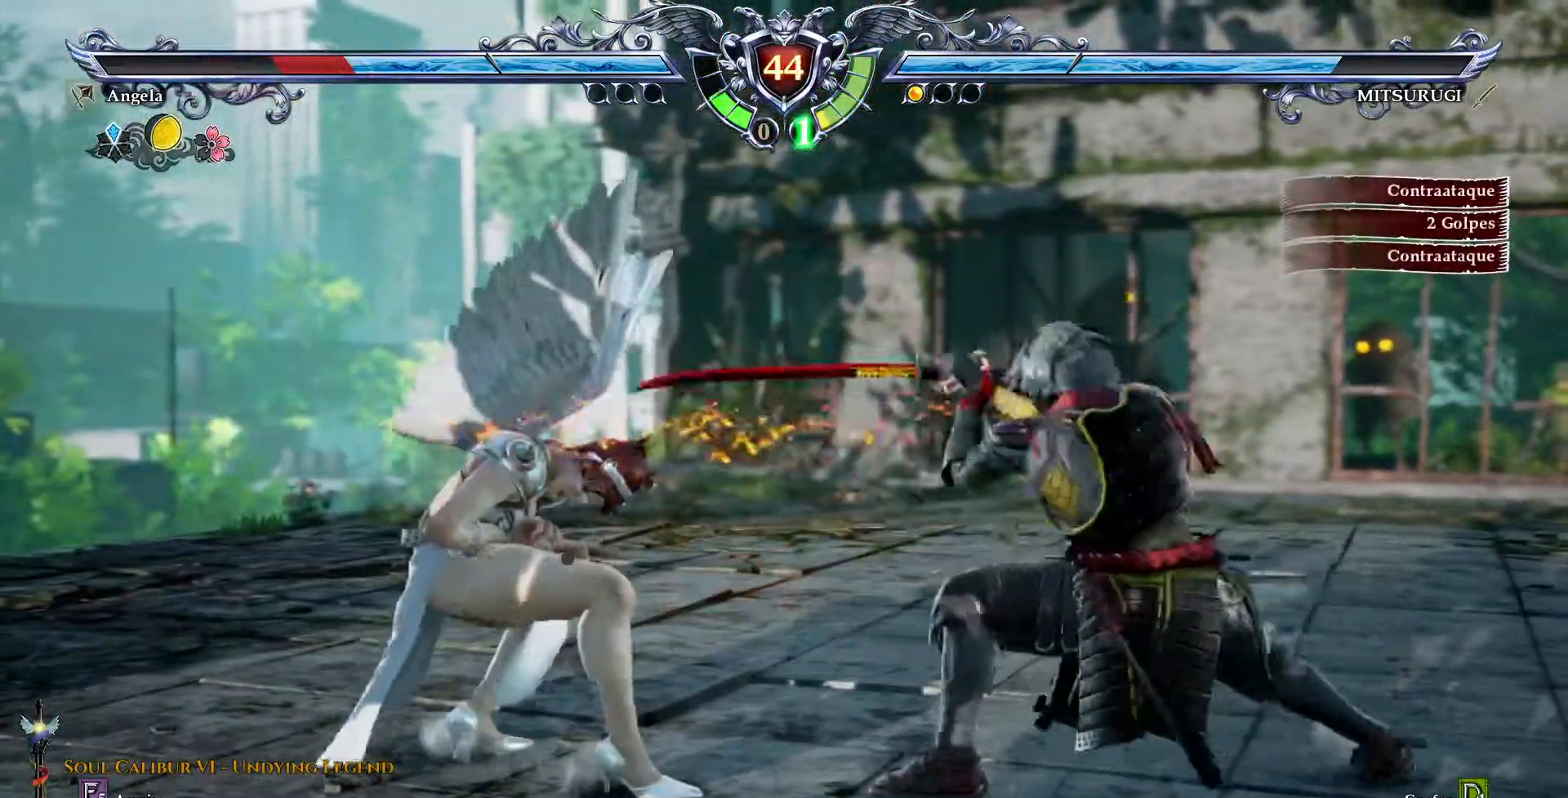
{"buttons": ["TRIANGLE"]}
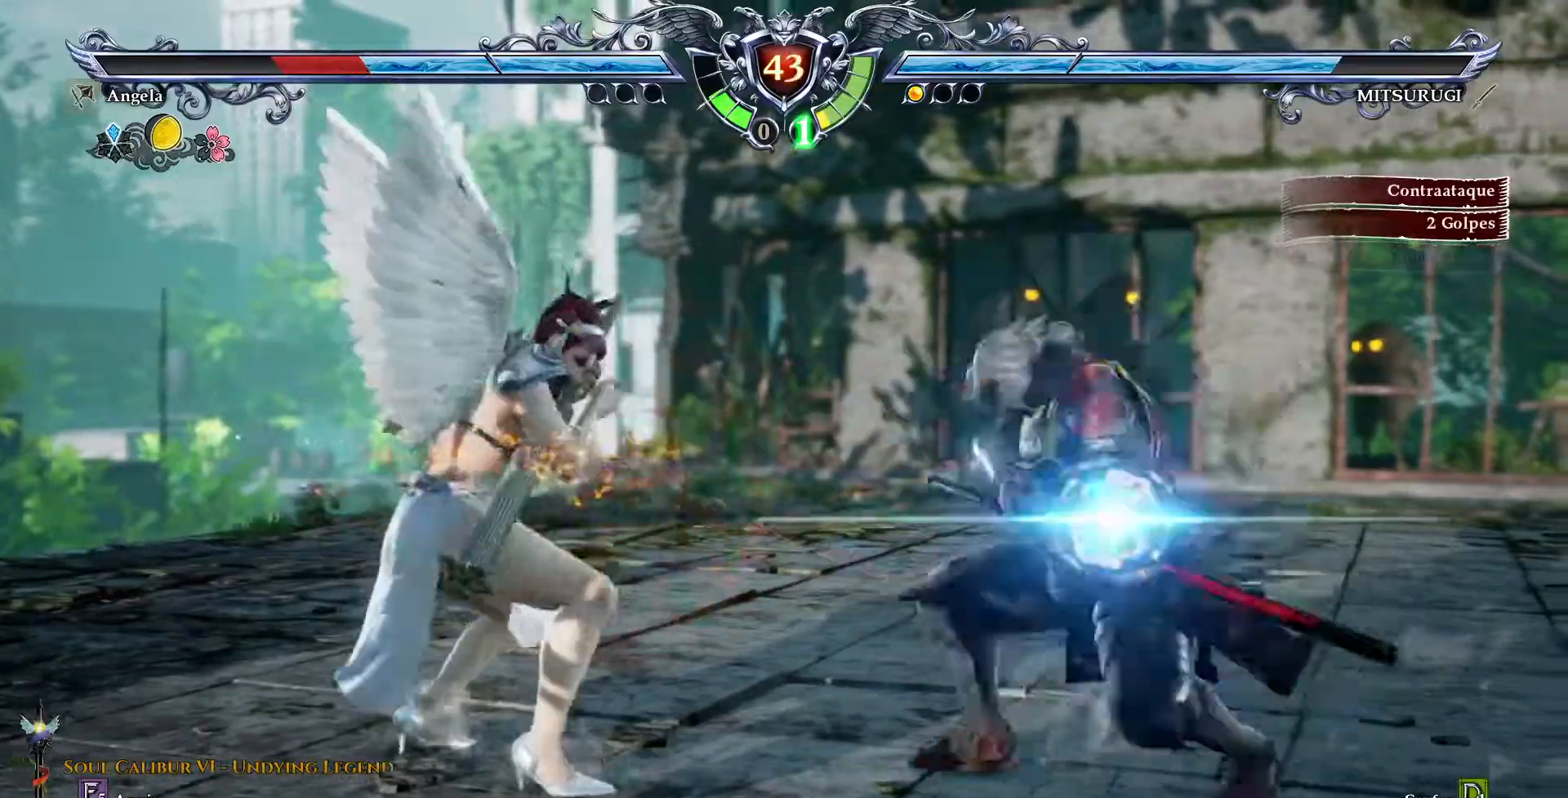
{"buttons": []}
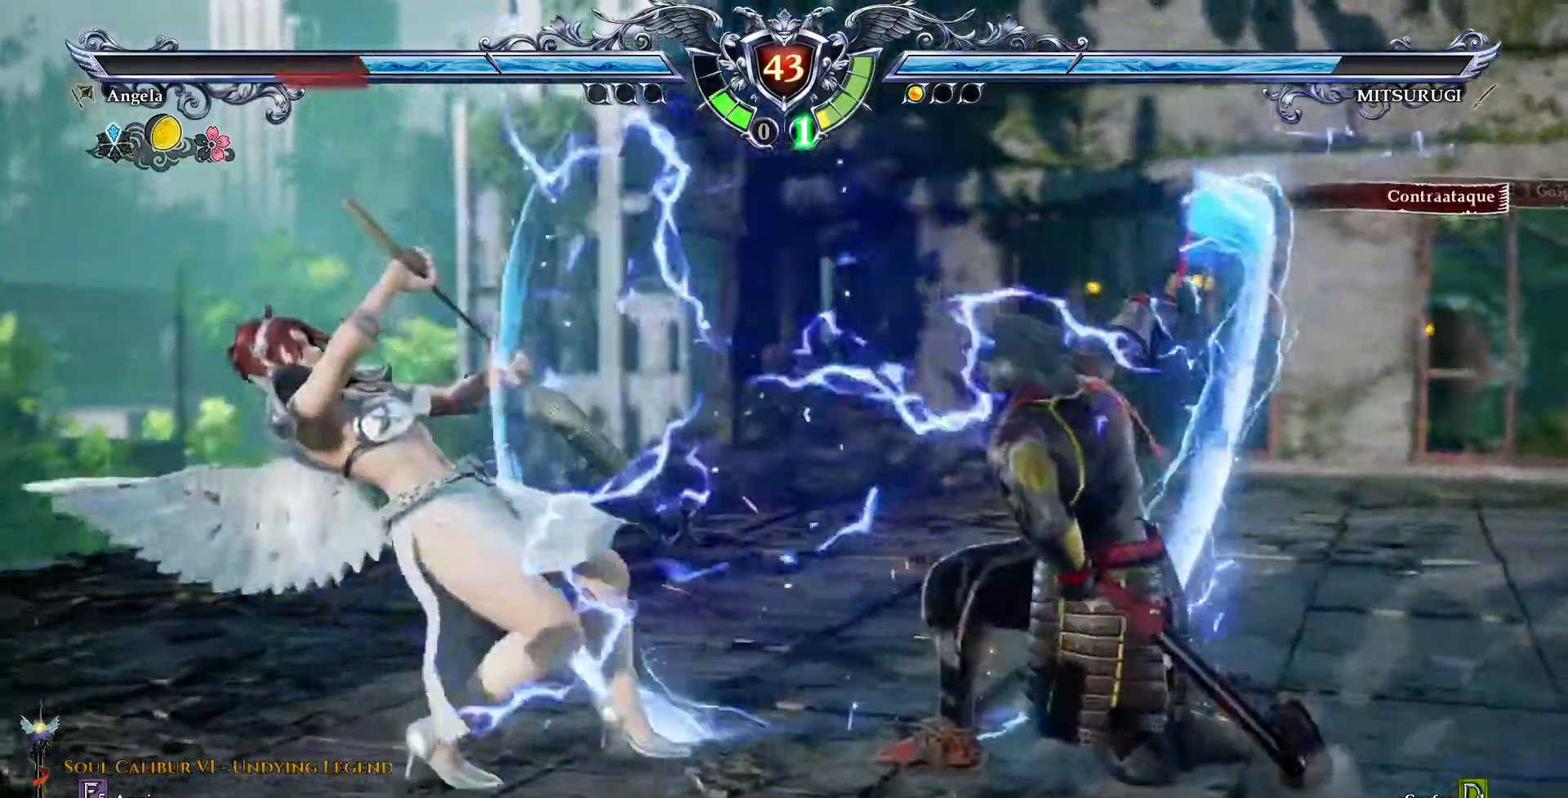
{"buttons": [], "events": []}
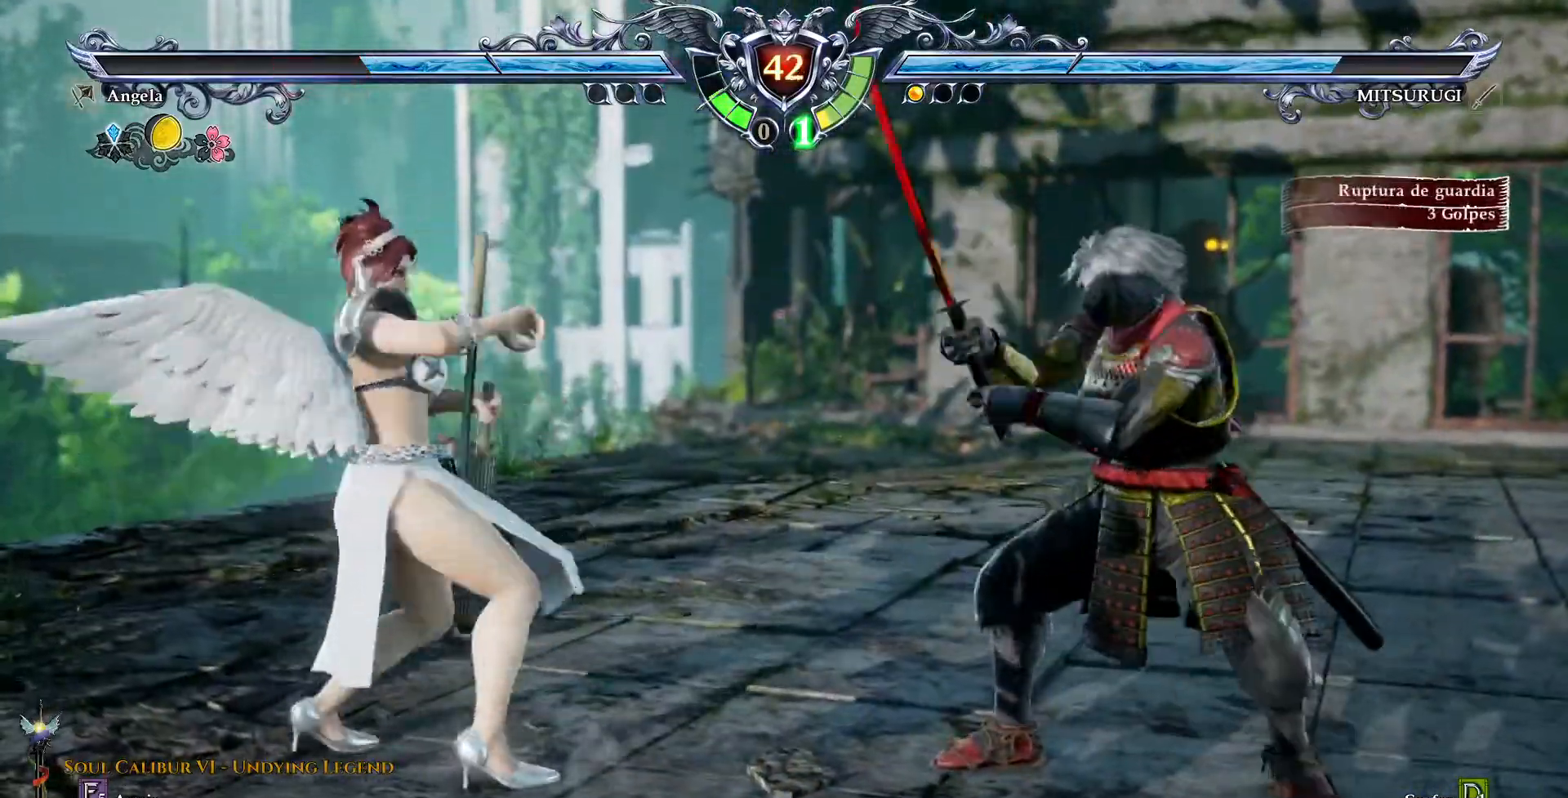
{"buttons": ["CROSS"], "events": [[33, "CROSS", "down"]]}
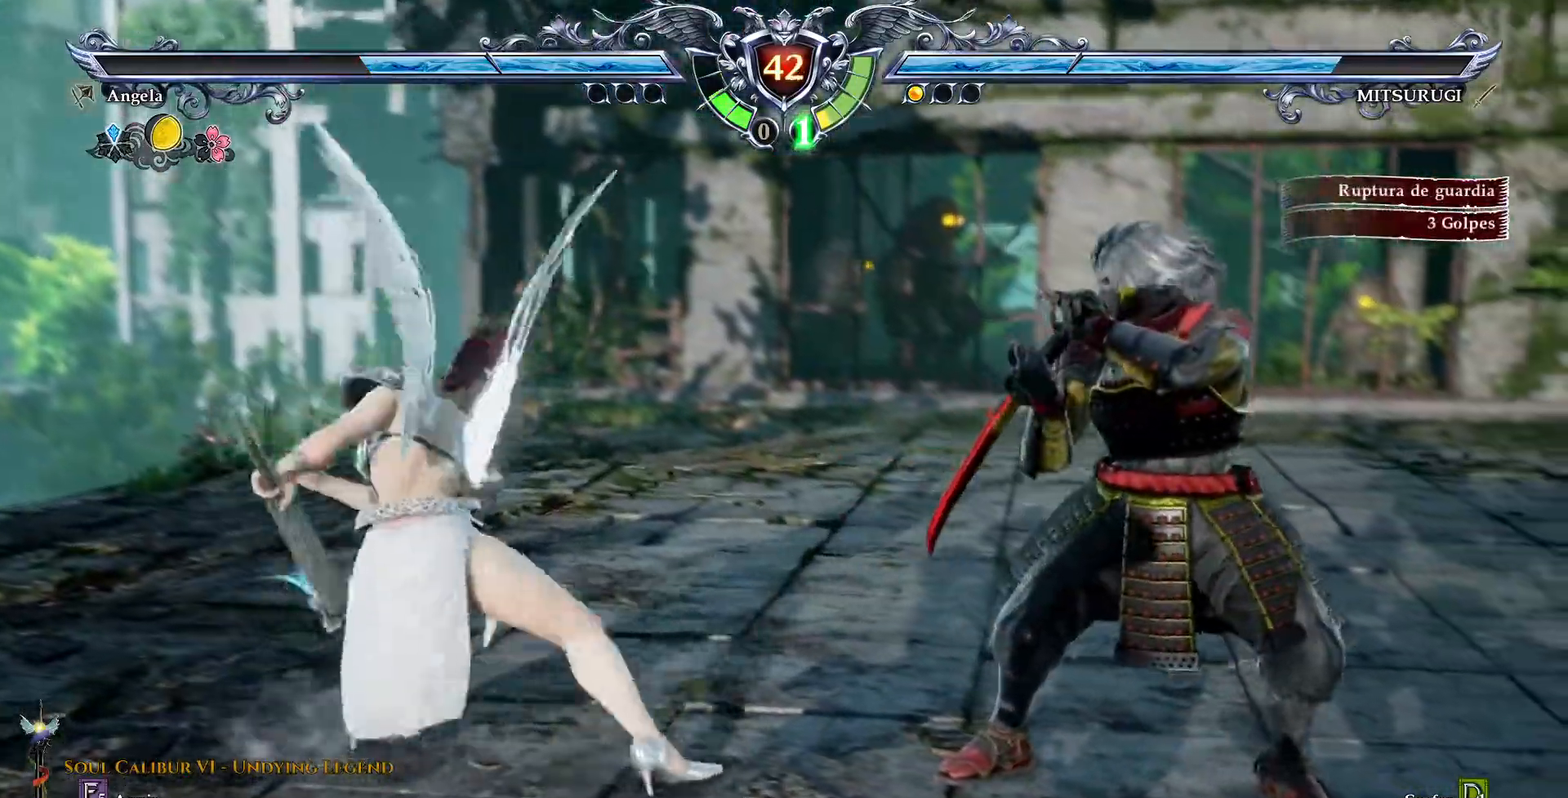
{"buttons": ["CROSS", "DPAD_DOWN"], "events": [[417, "DPAD_DOWN", "down"]]}
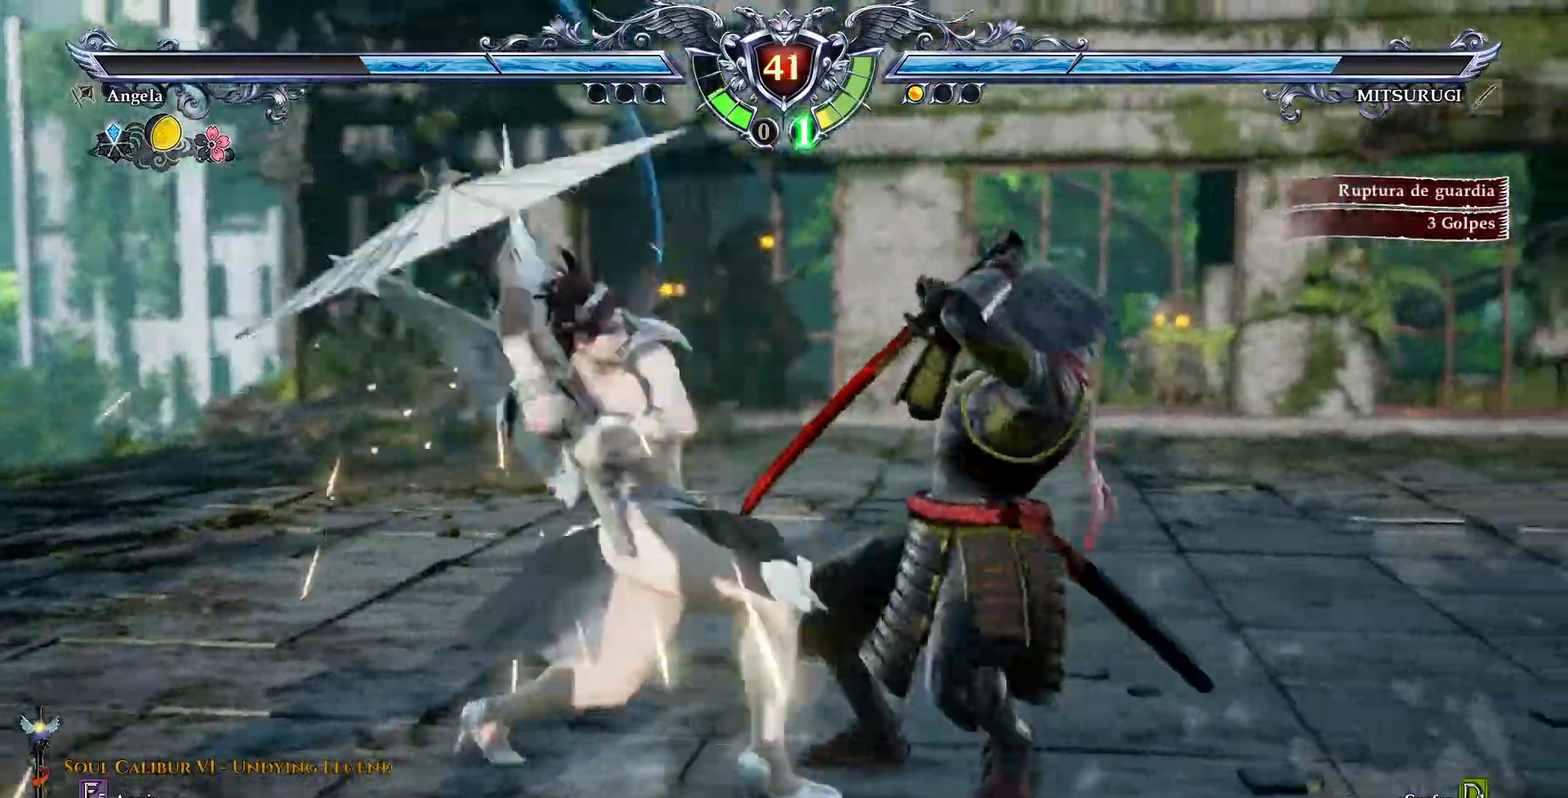
{"buttons": [], "events": [[83, "DPAD_DOWN", "up"], [117, "TRIANGLE", "down"], [167, "CROSS", "up"], [200, "TRIANGLE", "up"], [267, "DPAD_DOWN", "down"], [383, "DPAD_DOWN", "up"]]}
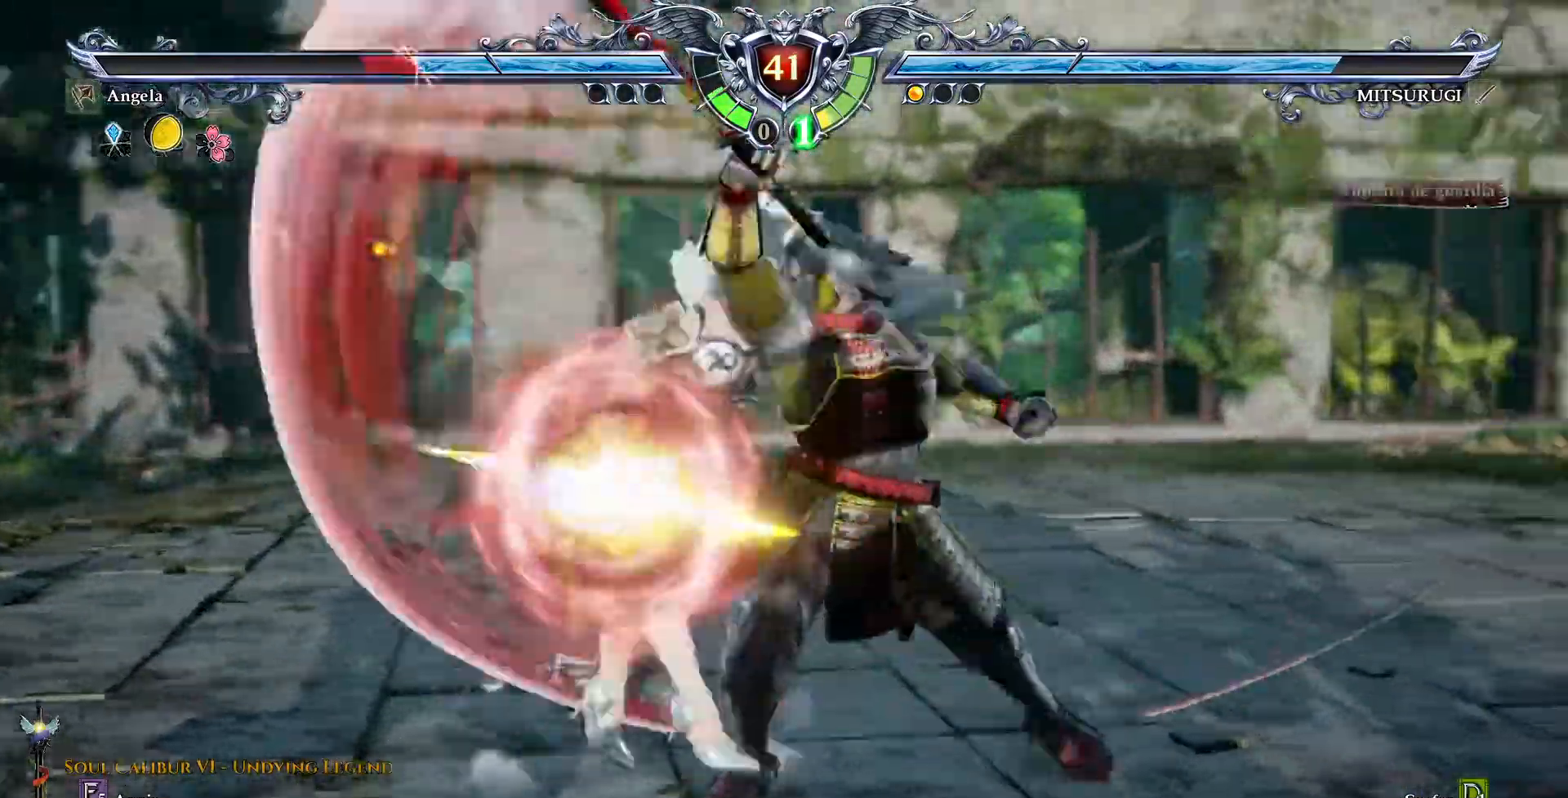
{"buttons": ["DPAD_DOWN", "DPAD_RIGHT"], "events": [[467, "DPAD_DOWN", "down"], [467, "DPAD_RIGHT", "down"]]}